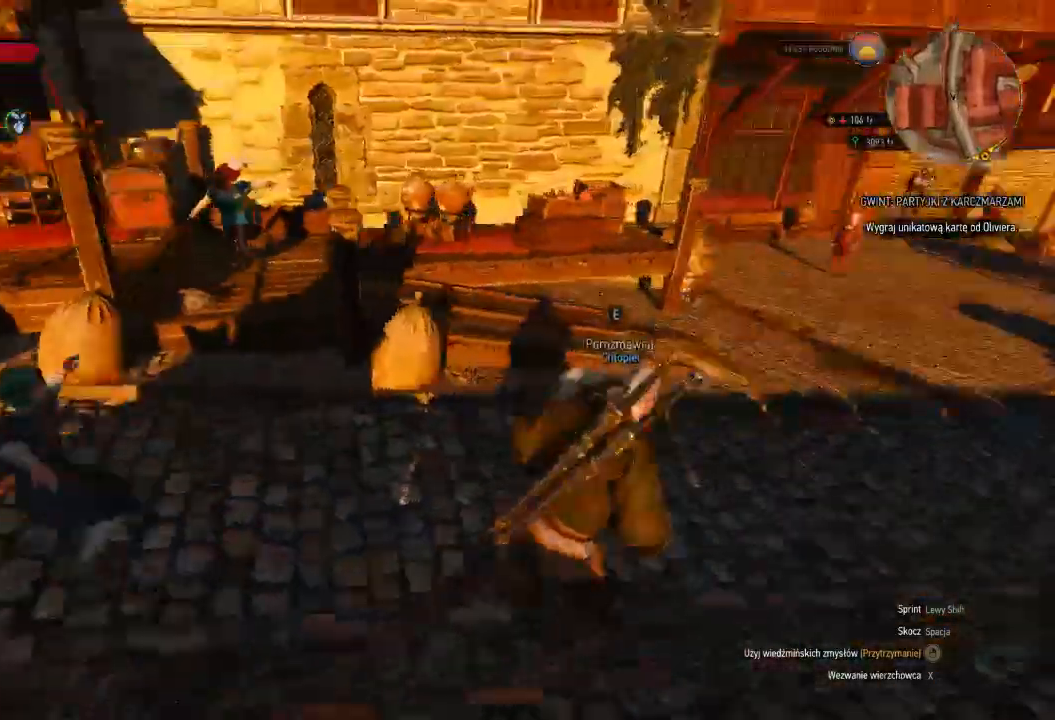
Gameplay with keyboard and mouse; each line is a JSON object with the keys and mouse buttons held at the frame after it. "events" lists presses ("down") and releases ("up") of "a", "ctrl", "d", "e", "q", "s", "shift", "space", "w", "mouse_left", "mouse_right", "mouse_mb4" and "mouse_mb5" between this image and that frame as [ms after this image, input, new state], when the widget could be followed in between. "mouse_left", "mouse_right", "mouse_mb4", "mouse_mb5" = the "left", "right", "mb4", "mb5" buttons of the "mouse" list. No other keys are recorded. Mouse movement is not recorded. Not read: mouse_wheel.
{"keys": ["d"], "mouse": [], "events": [[200, "s", "down"], [400, "s", "up"]]}
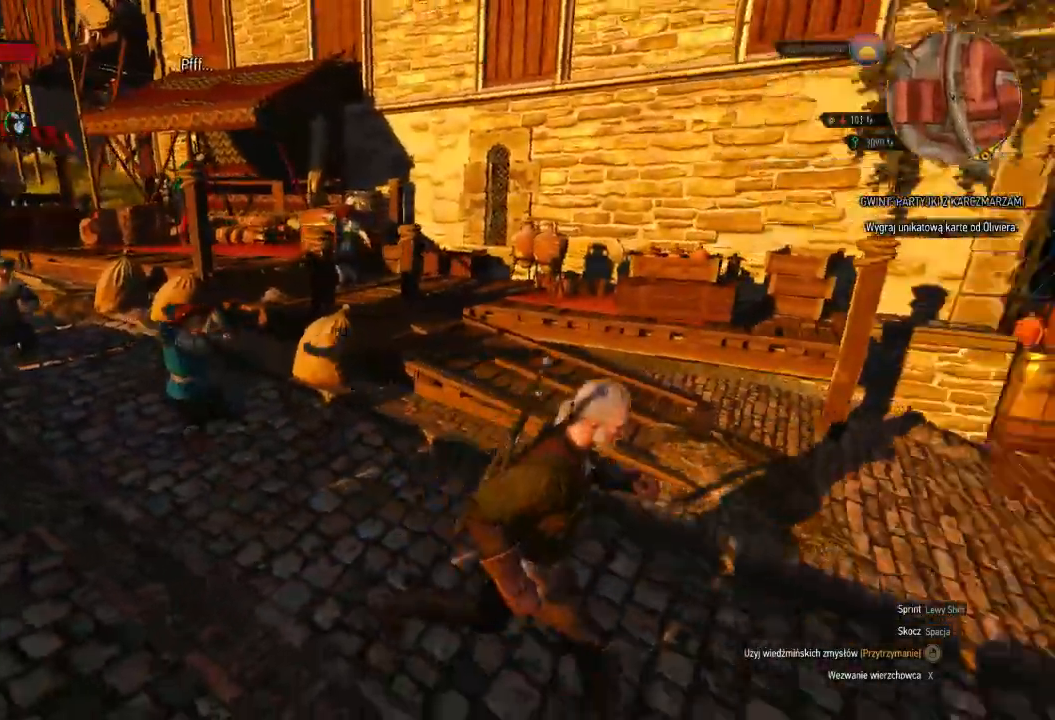
{"keys": ["shift", "w"], "mouse": [], "events": [[100, "w", "down"], [240, "shift", "down"], [340, "d", "up"]]}
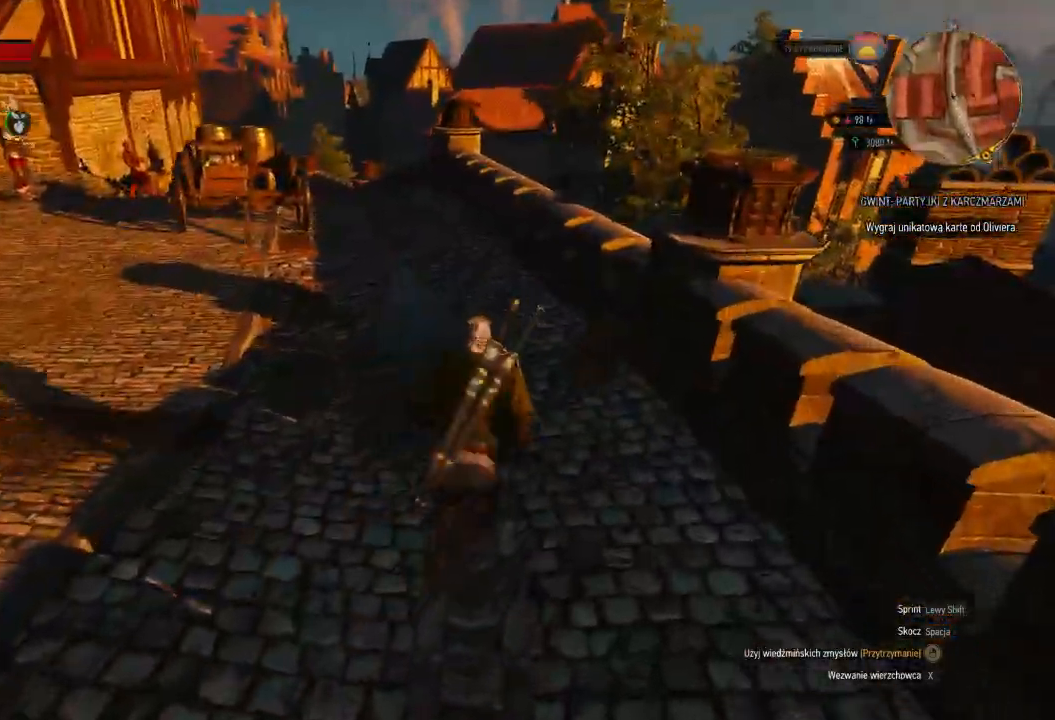
{"keys": ["shift", "w"], "mouse": [], "events": []}
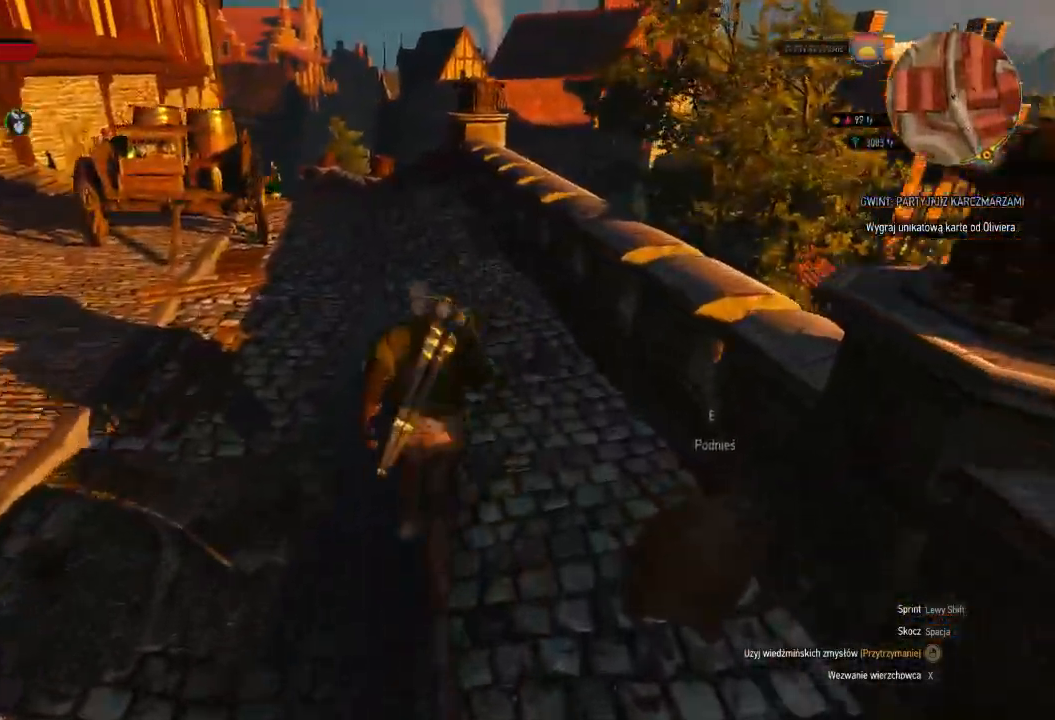
{"keys": ["shift", "w"], "mouse": [], "events": []}
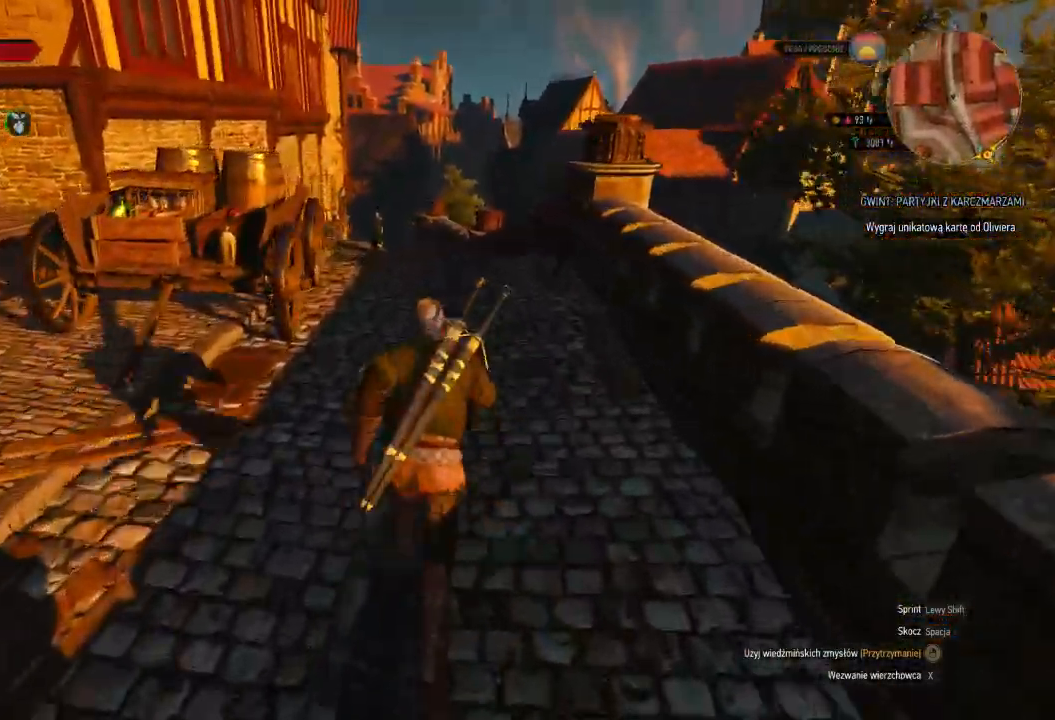
{"keys": ["shift", "w"], "mouse": [], "events": []}
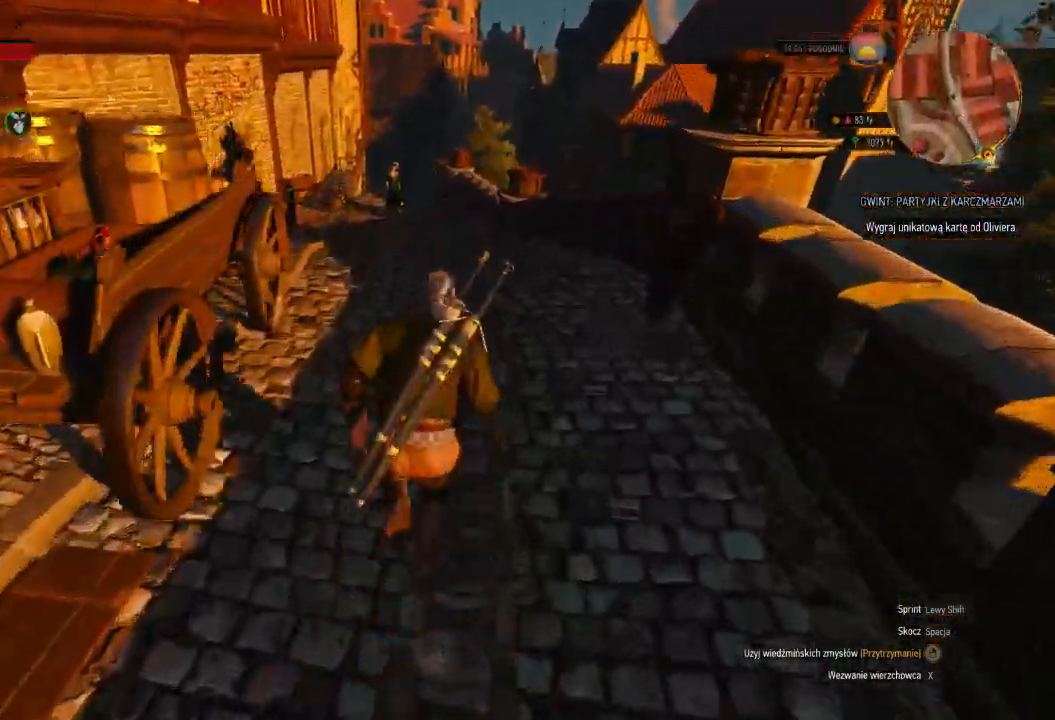
{"keys": ["shift", "w"], "mouse": [], "events": []}
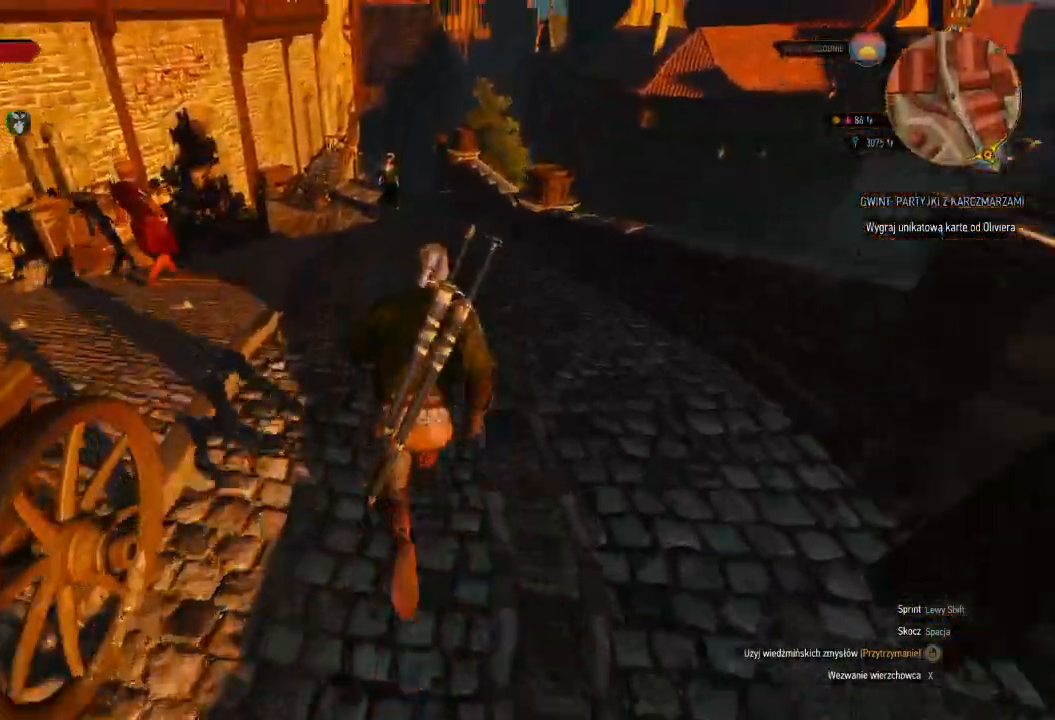
{"keys": ["shift", "w"], "mouse": [], "events": []}
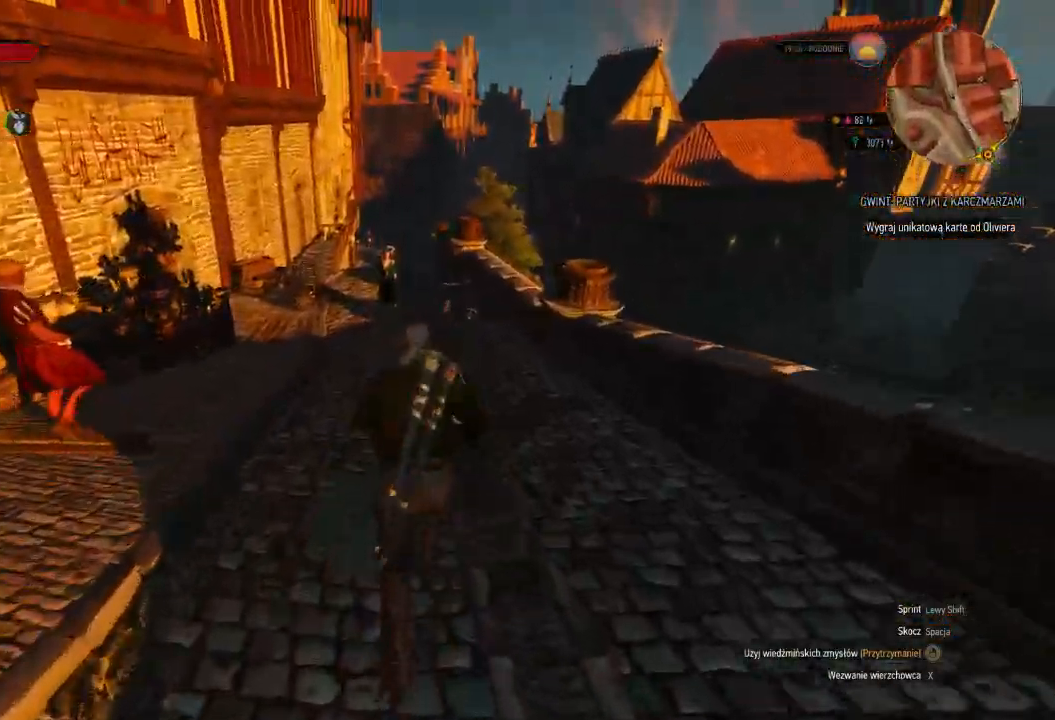
{"keys": ["shift", "w"], "mouse": [], "events": []}
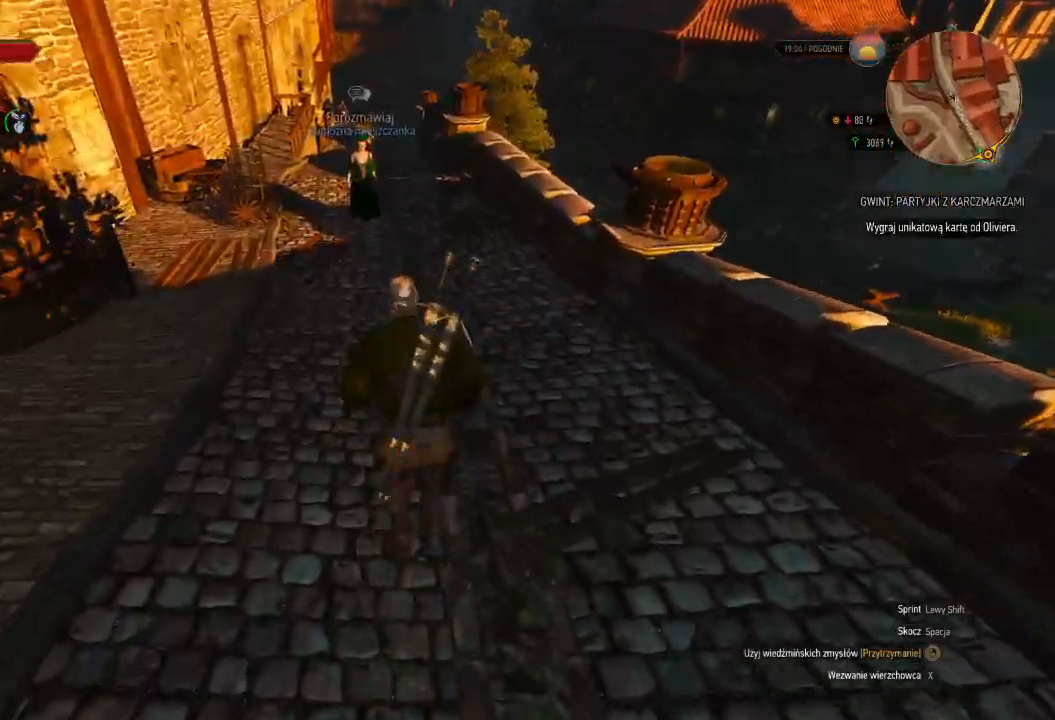
{"keys": ["shift", "w"], "mouse": [], "events": []}
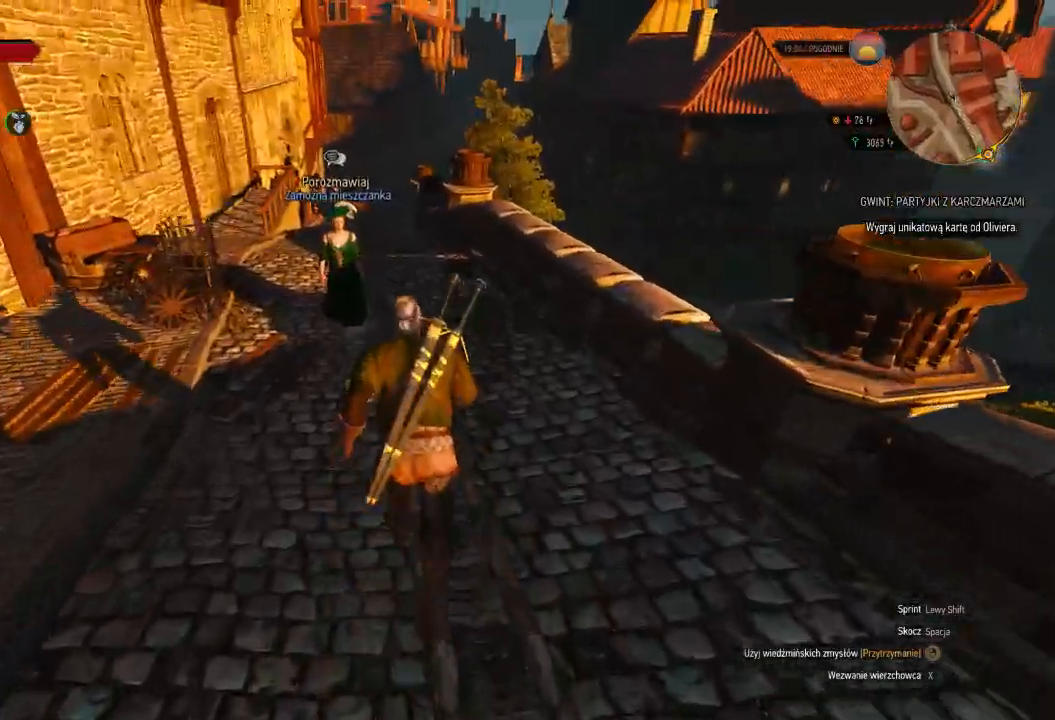
{"keys": ["shift", "w"], "mouse": [], "events": []}
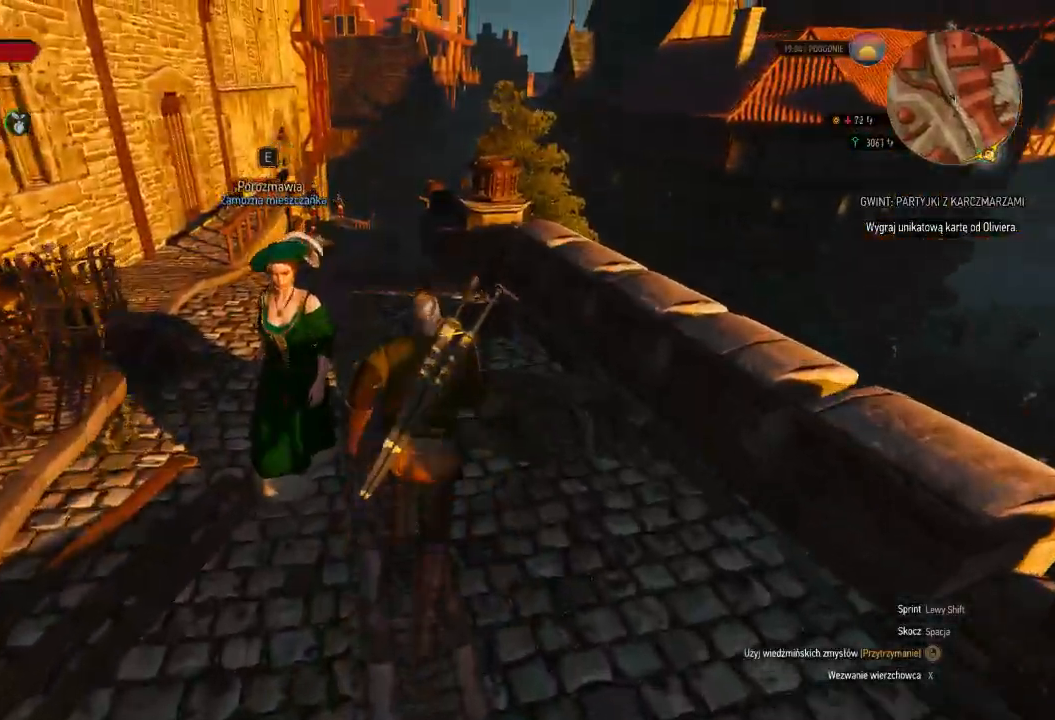
{"keys": ["shift", "w"], "mouse": [], "events": []}
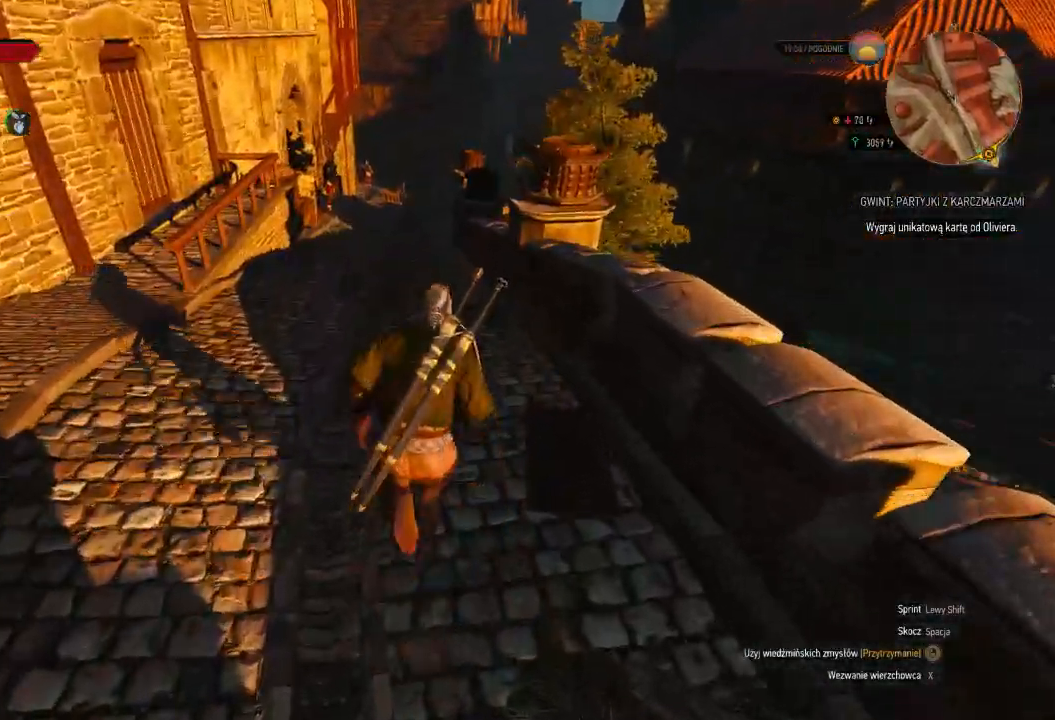
{"keys": ["shift", "w"], "mouse": [], "events": []}